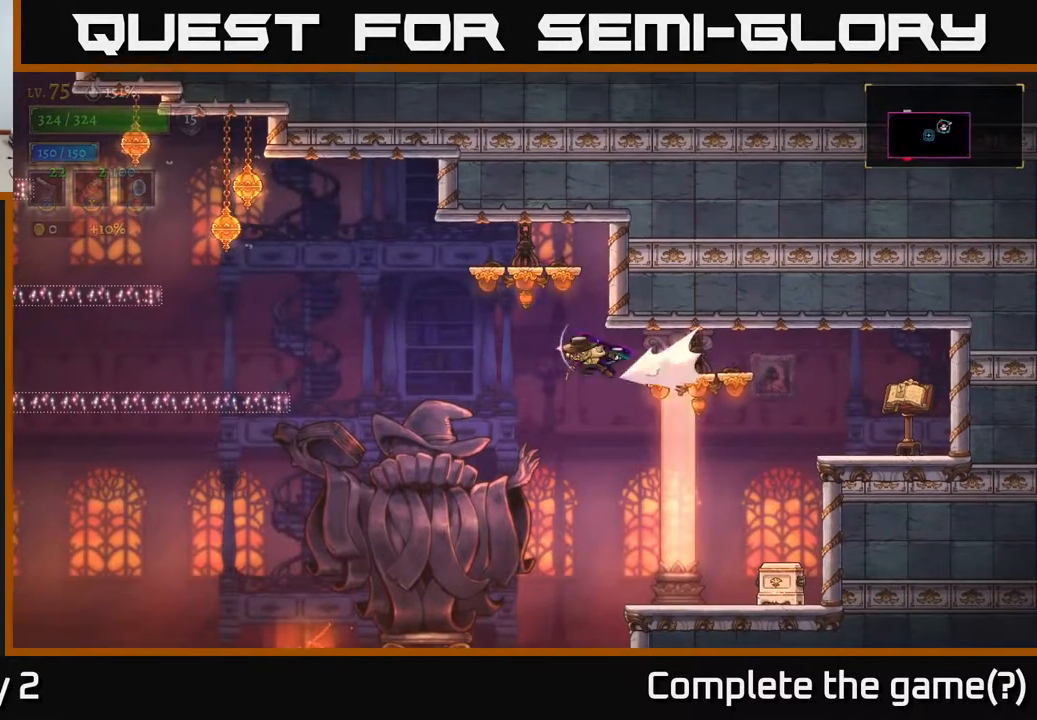
Gameplay with a controller (Xbox layout); each line is a JSON object with the inputs held at the frame after it. "events" lists button and stick changes between this image and that frame as [ms after this image, input, new state], when the widget could be followed in between.
{"buttons": ["A"], "left_stick": "left", "right_stick": "center", "events": [[400, "L2", "up"], [467, "A", "down"]]}
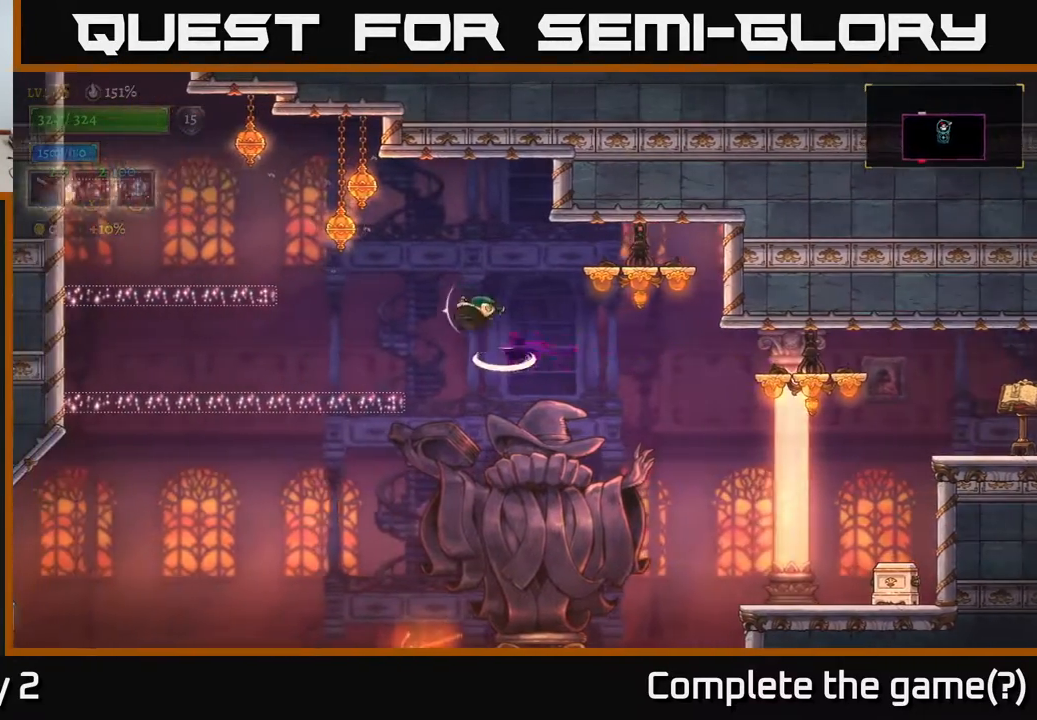
{"buttons": [], "left_stick": "left", "right_stick": "center", "events": [[200, "A", "up"]]}
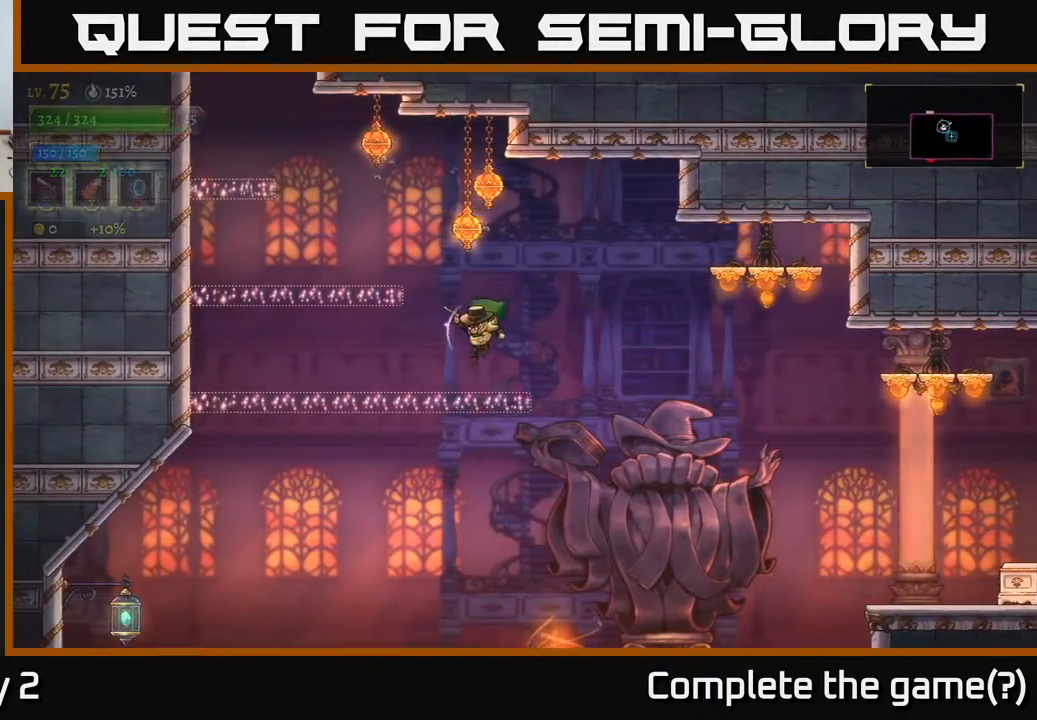
{"buttons": [], "left_stick": "left", "right_stick": "center", "events": [[83, "left_stick", "center"], [200, "A", "down"], [200, "left_stick", "left"], [483, "A", "up"]]}
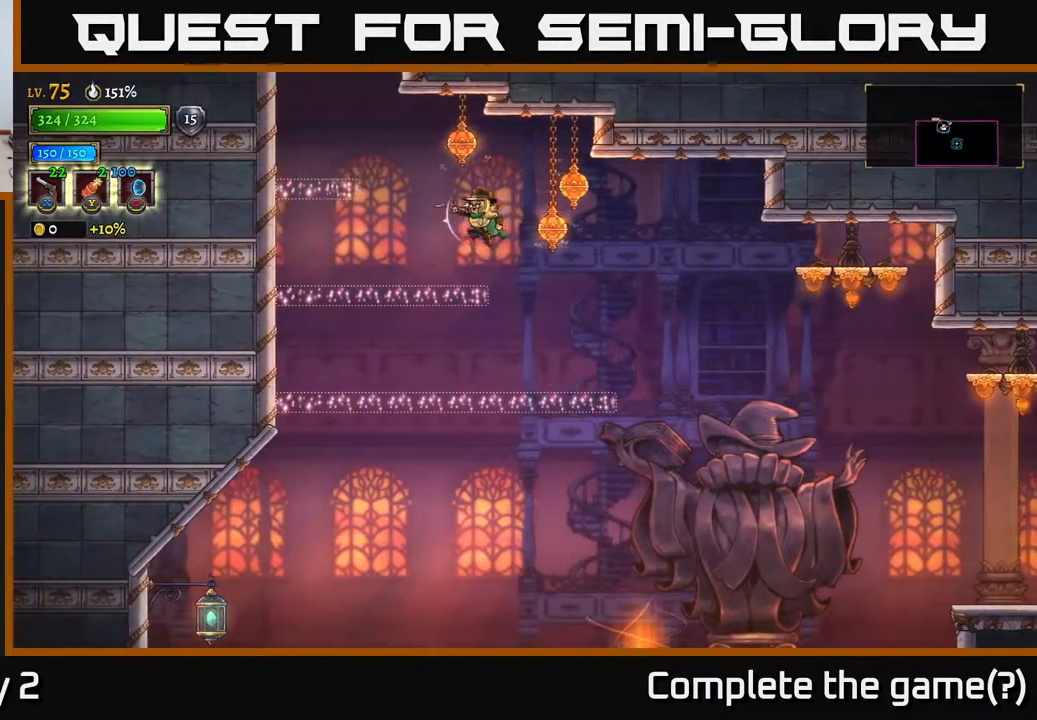
{"buttons": ["A"], "left_stick": "left", "right_stick": "center", "events": [[200, "left_stick", "center"], [300, "left_stick", "left"], [383, "A", "down"]]}
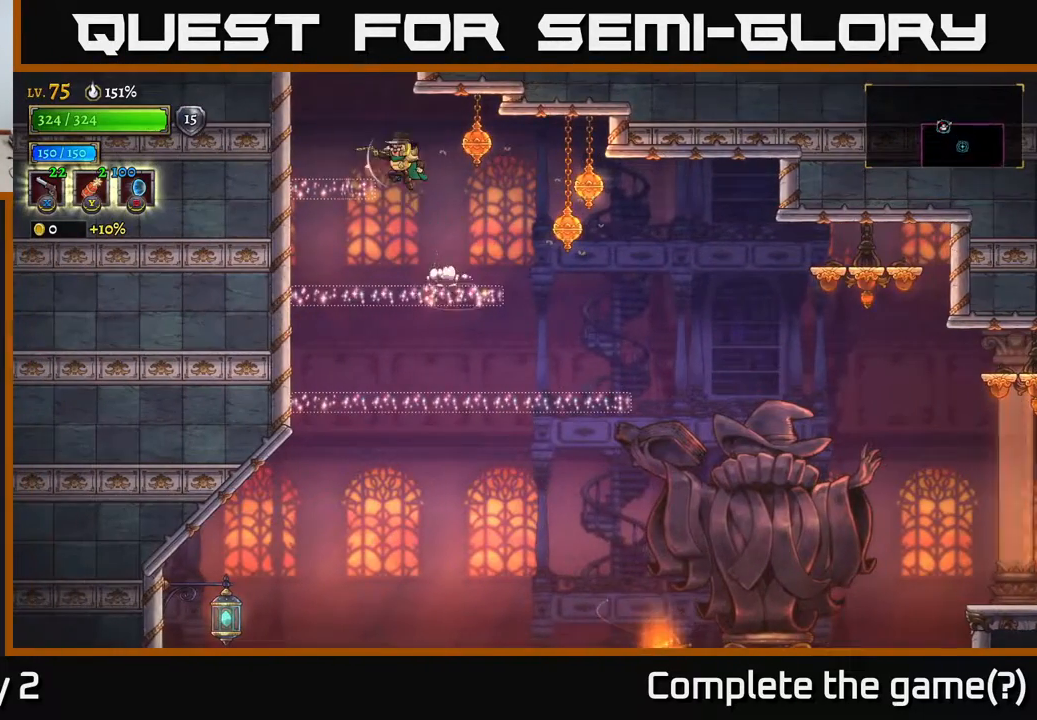
{"buttons": ["A"], "left_stick": "center", "right_stick": "center", "events": [[67, "A", "up"], [333, "left_stick", "center"], [400, "A", "down"]]}
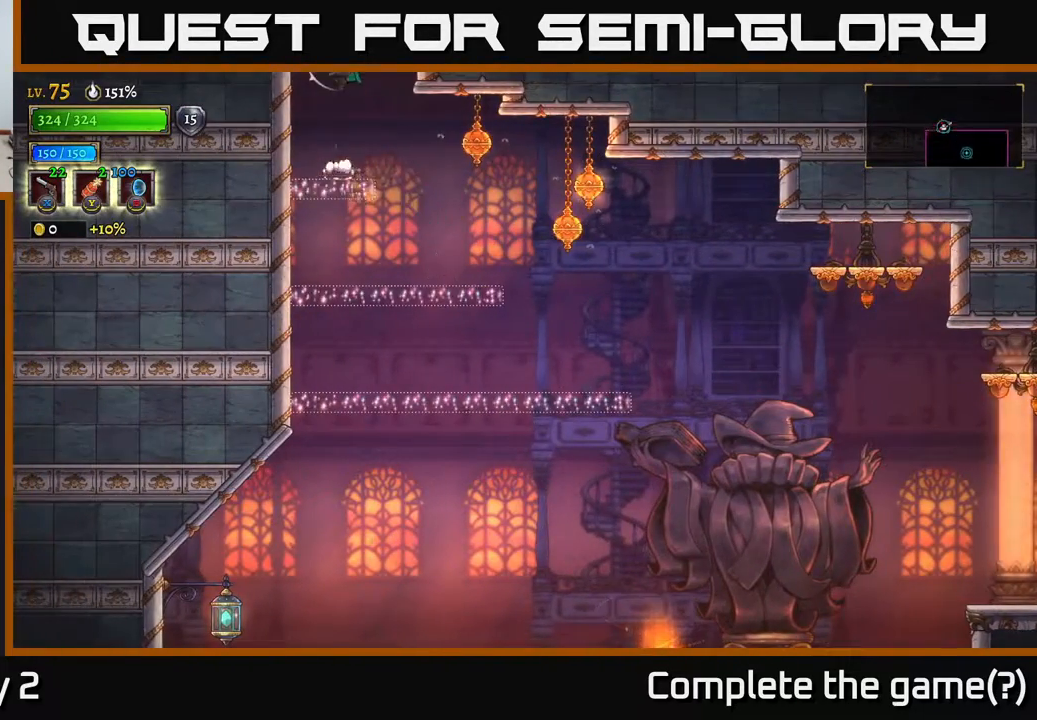
{"buttons": [], "left_stick": "center", "right_stick": "center", "events": [[500, "A", "up"]]}
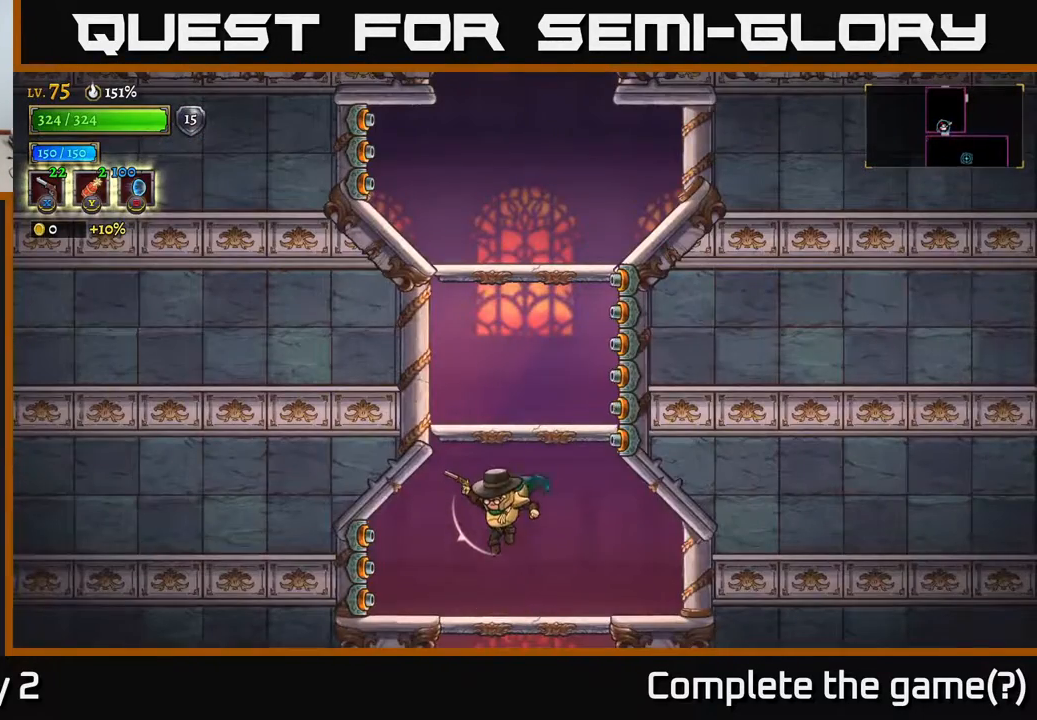
{"buttons": [], "left_stick": "center", "right_stick": "center", "events": [[250, "left_stick", "right"], [467, "left_stick", "center"]]}
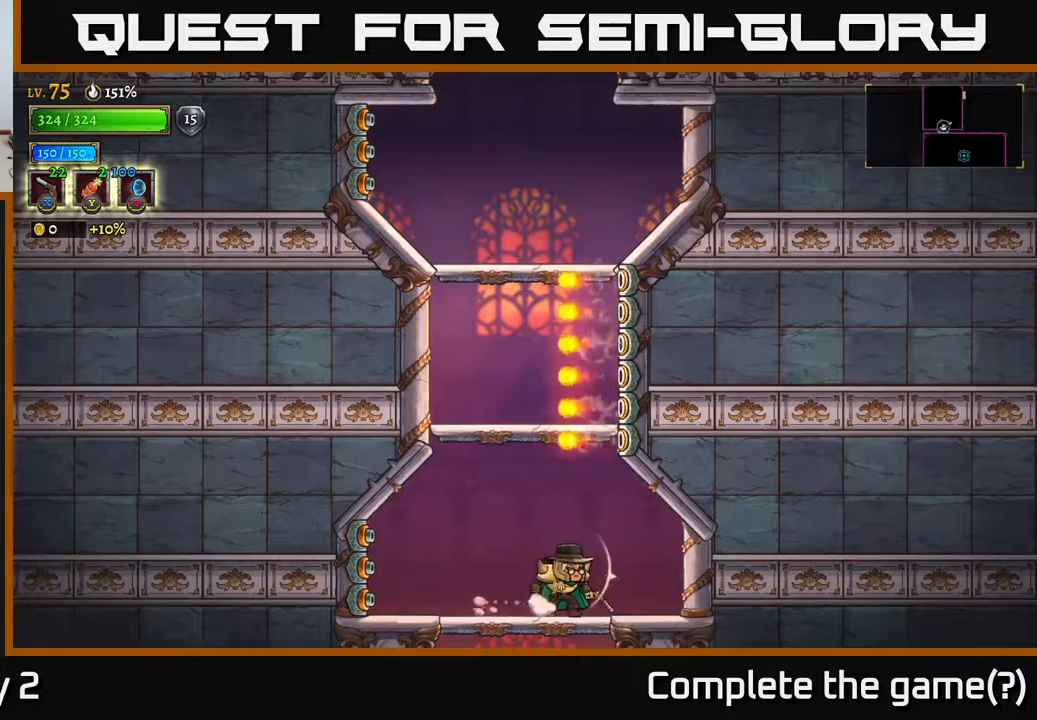
{"buttons": [], "left_stick": "left", "right_stick": "center", "events": [[150, "A", "down"], [417, "left_stick", "left"], [500, "A", "up"]]}
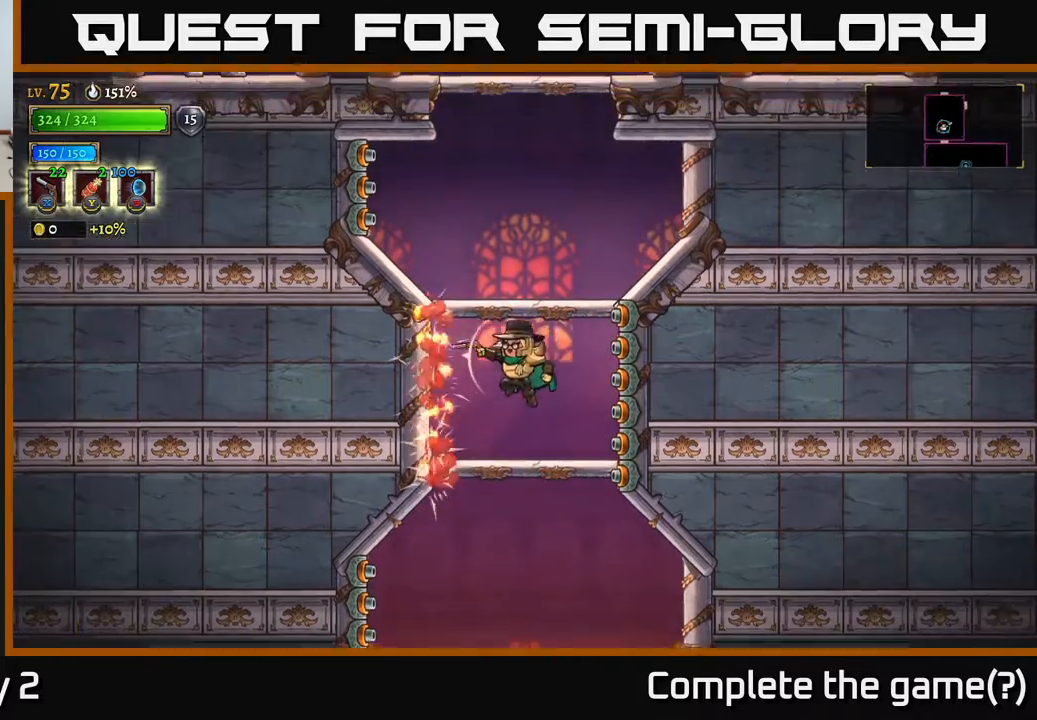
{"buttons": ["A"], "left_stick": "center", "right_stick": "center", "events": [[67, "left_stick", "center"], [400, "A", "down"]]}
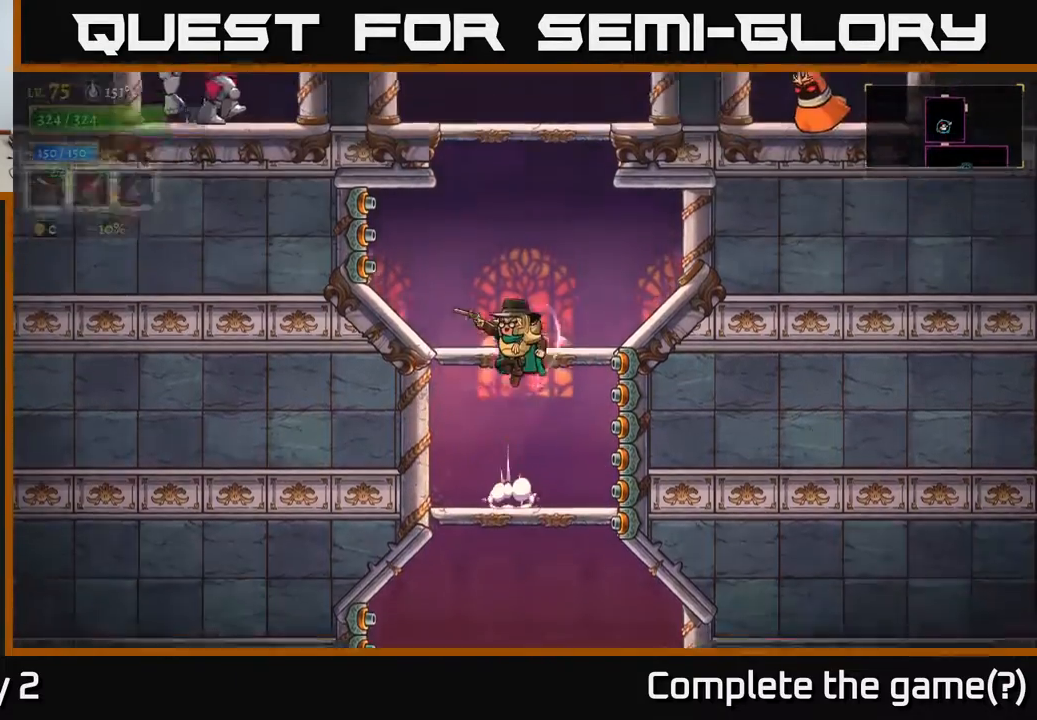
{"buttons": [], "left_stick": "left", "right_stick": "center", "events": [[33, "left_stick", "right"], [133, "A", "up"], [300, "left_stick", "left"]]}
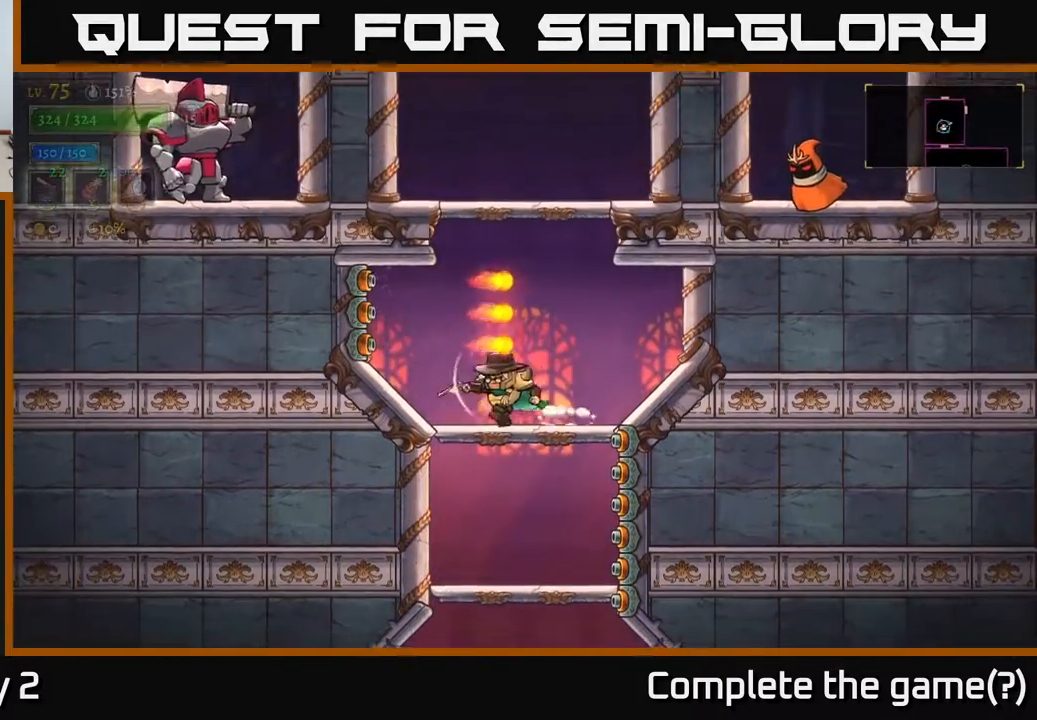
{"buttons": ["A", "X"], "left_stick": "right", "right_stick": "center", "events": [[150, "A", "down"], [200, "left_stick", "right"], [467, "X", "down"]]}
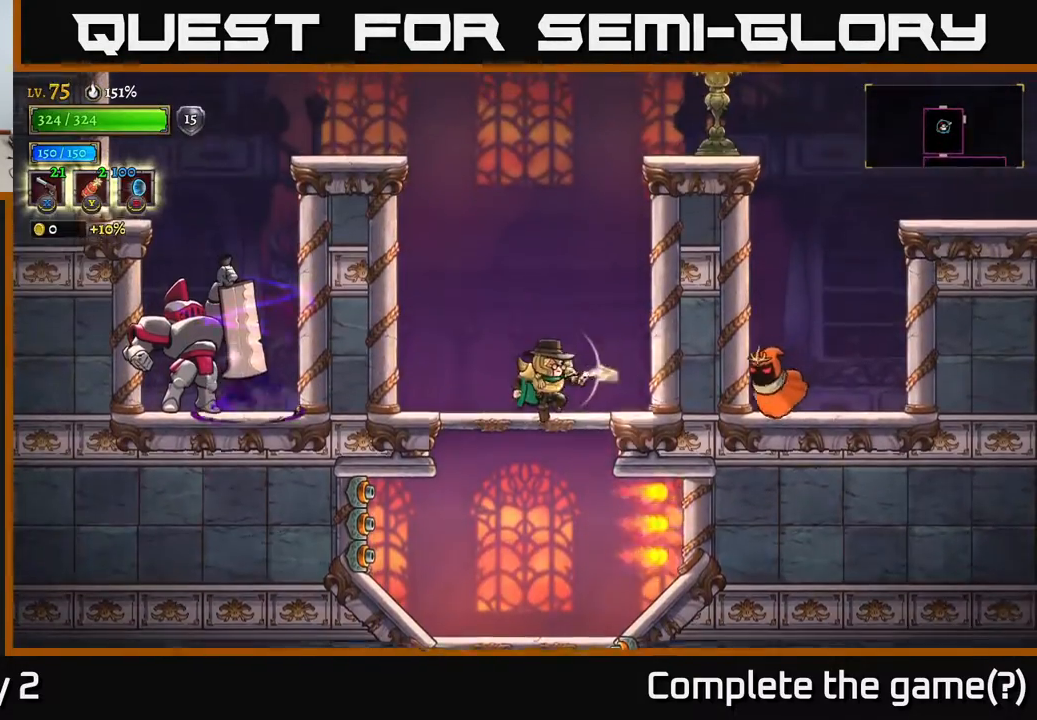
{"buttons": ["A"], "left_stick": "left", "right_stick": "center", "events": [[17, "A", "up"], [100, "X", "up"], [300, "left_stick", "center"], [367, "left_stick", "left"], [383, "A", "down"]]}
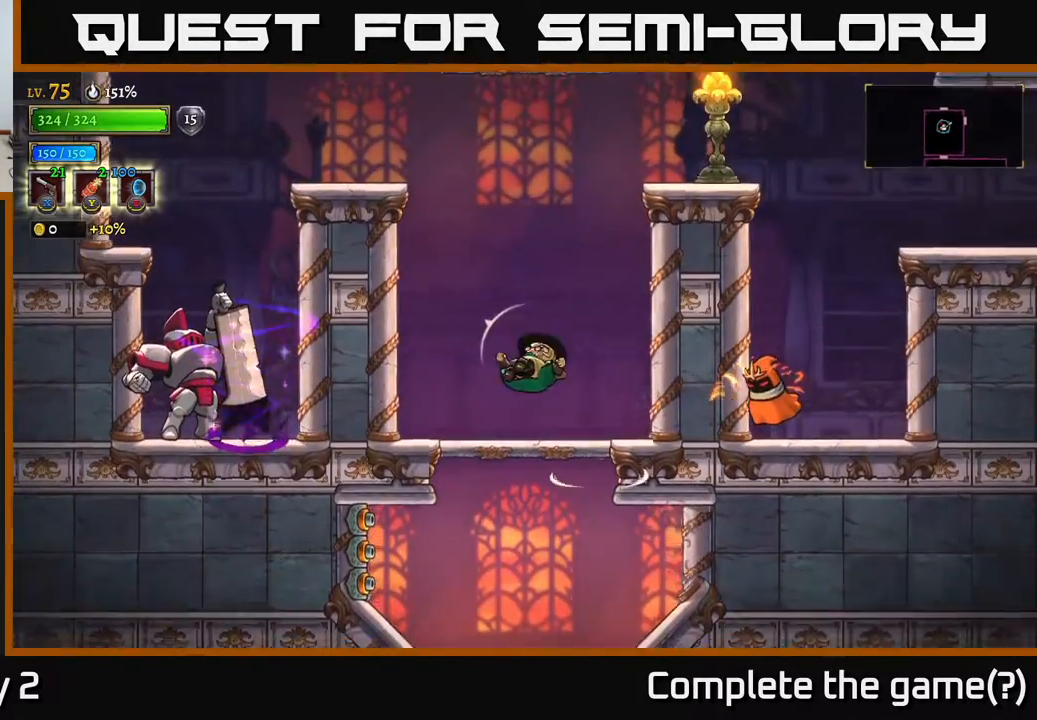
{"buttons": [], "left_stick": "center", "right_stick": "center", "events": [[50, "left_stick", "center"], [233, "A", "up"], [317, "left_stick", "right"], [433, "left_stick", "center"]]}
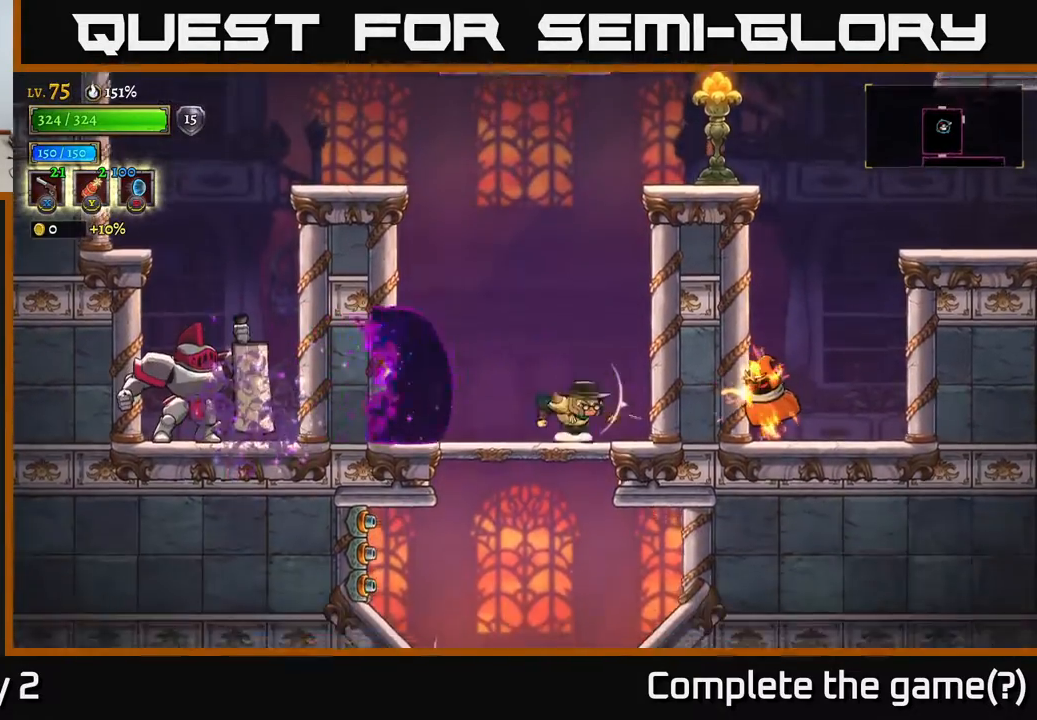
{"buttons": ["A"], "left_stick": "left", "right_stick": "center", "events": [[67, "A", "down"], [317, "left_stick", "left"]]}
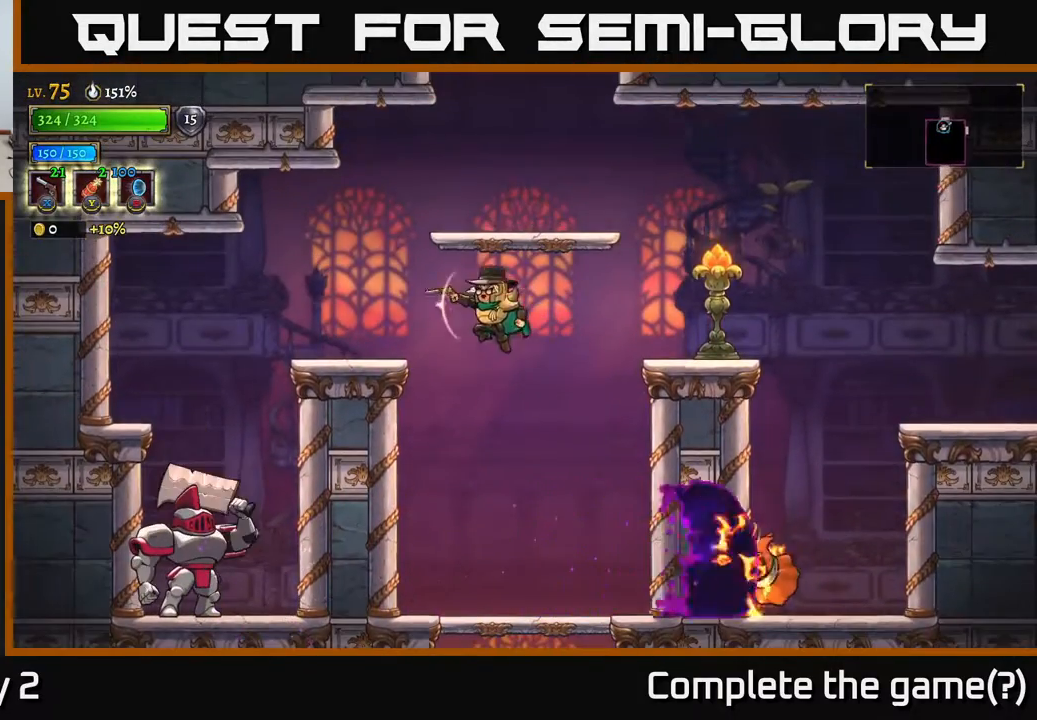
{"buttons": ["A"], "left_stick": "down-left", "right_stick": "center", "events": [[267, "A", "up"], [433, "A", "down"], [483, "left_stick", "down-left"]]}
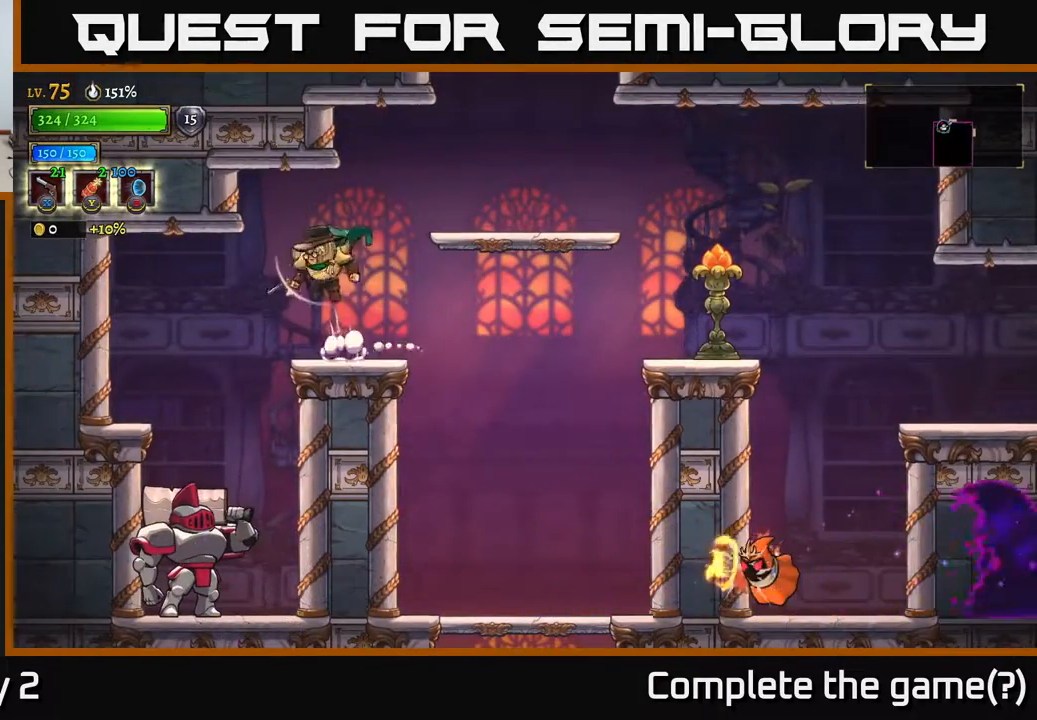
{"buttons": ["X"], "left_stick": "down-left", "right_stick": "center", "events": [[17, "X", "down"], [33, "A", "up"]]}
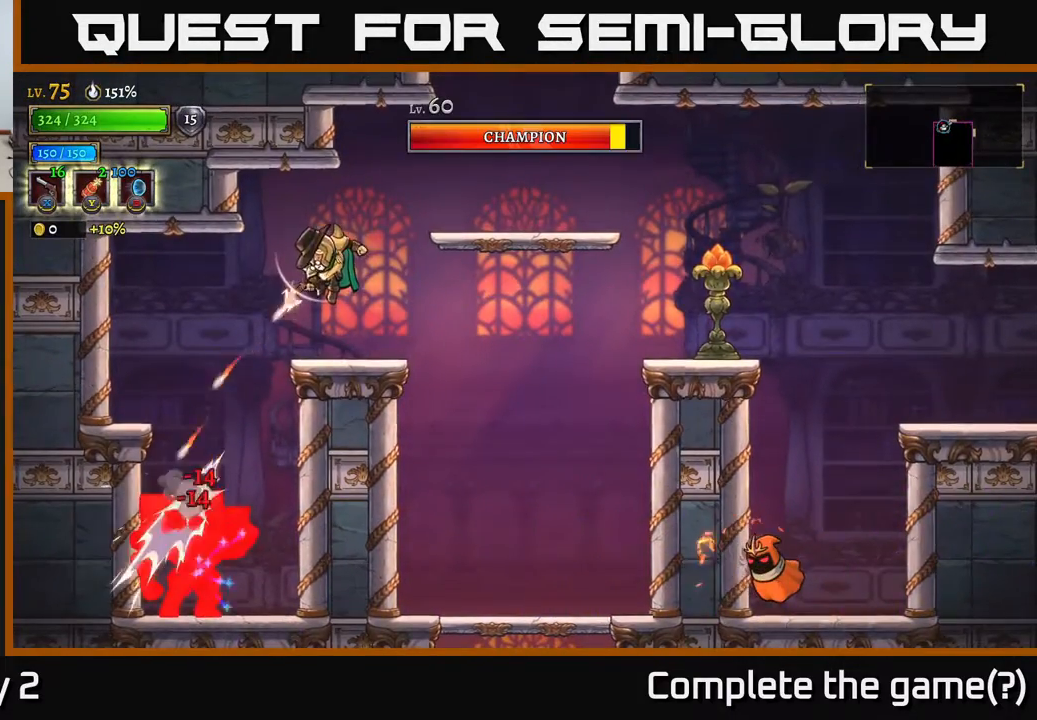
{"buttons": ["X"], "left_stick": "down-left", "right_stick": "center", "events": []}
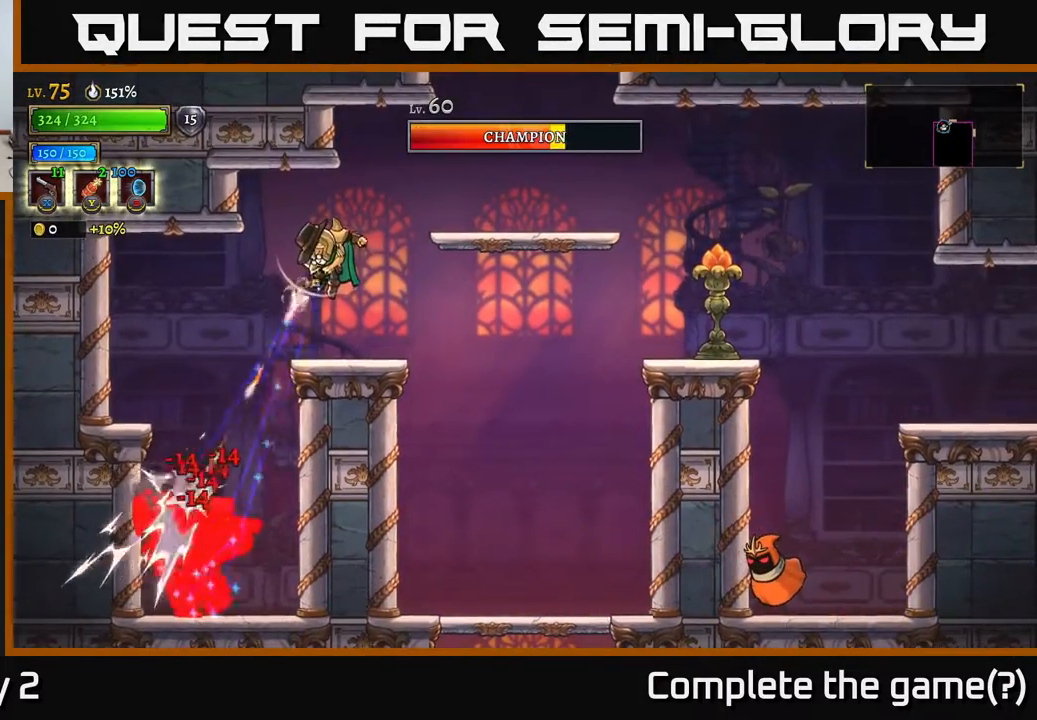
{"buttons": ["X"], "left_stick": "down-left", "right_stick": "center", "events": []}
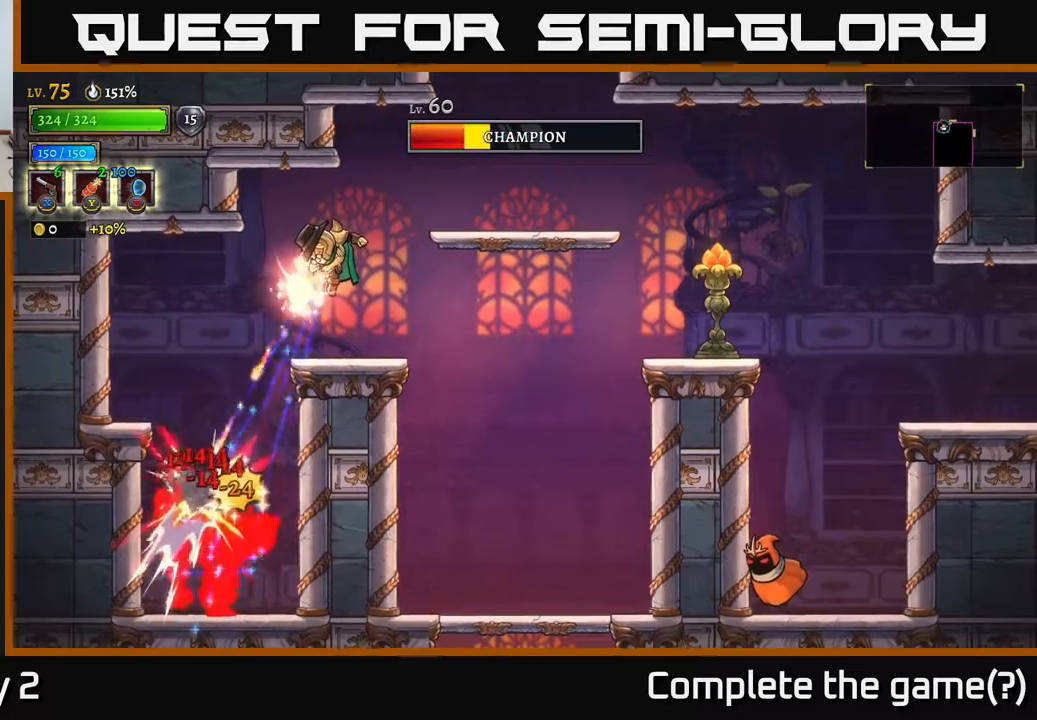
{"buttons": ["X"], "left_stick": "down-left", "right_stick": "center", "events": []}
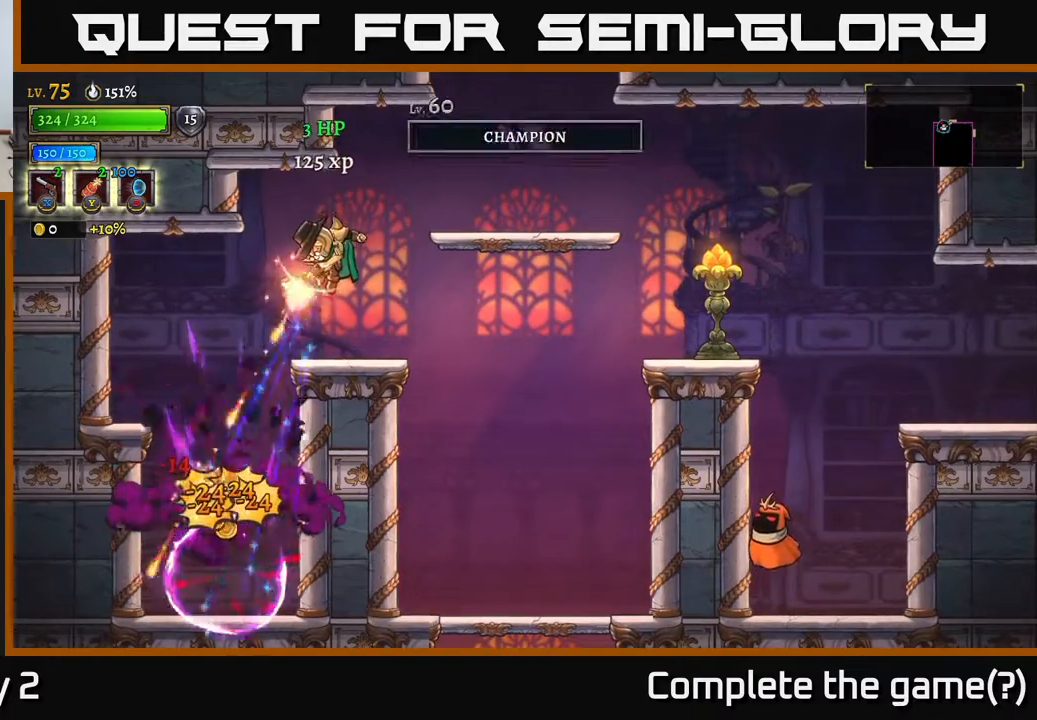
{"buttons": [], "left_stick": "left", "right_stick": "center", "events": [[83, "X", "up"], [100, "left_stick", "left"], [367, "R1", "down"], [450, "R1", "up"]]}
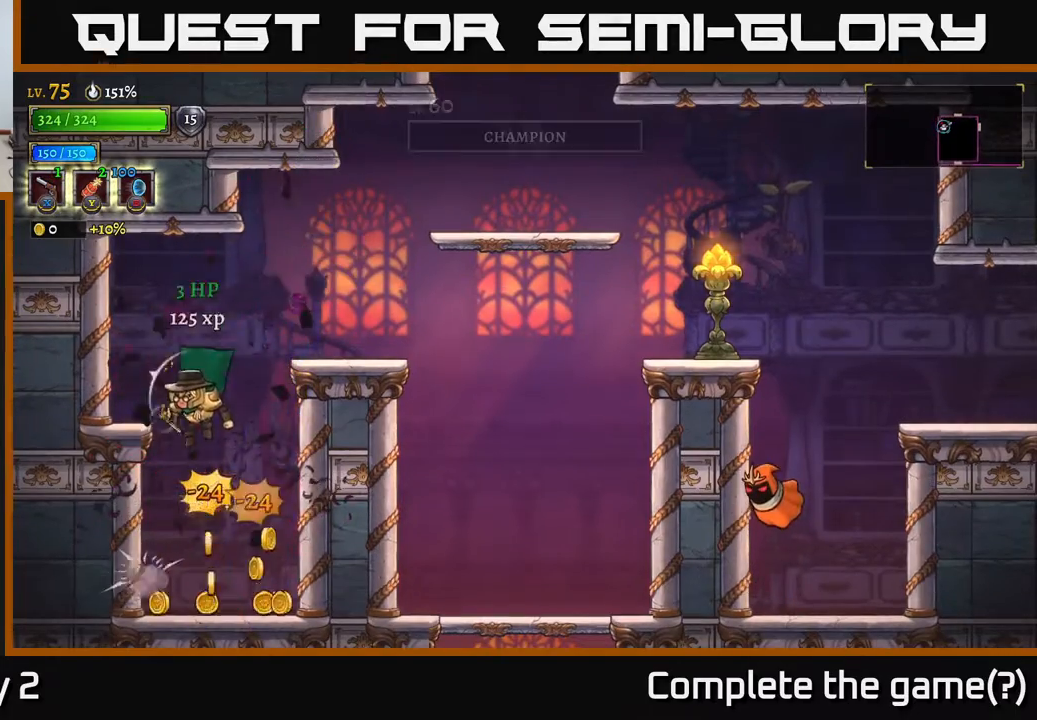
{"buttons": ["A"], "left_stick": "center", "right_stick": "center", "events": [[33, "left_stick", "center"], [183, "left_stick", "right"], [317, "left_stick", "center"], [383, "A", "down"]]}
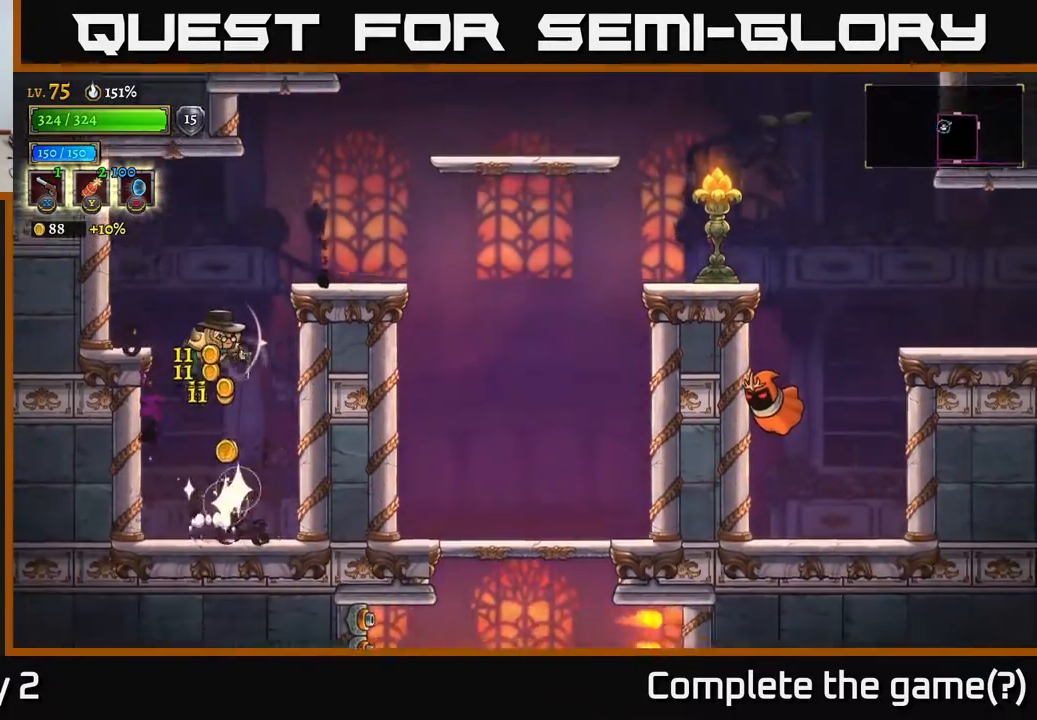
{"buttons": [], "left_stick": "down-right", "right_stick": "center", "events": [[100, "left_stick", "right"], [400, "A", "up"], [483, "left_stick", "down-right"]]}
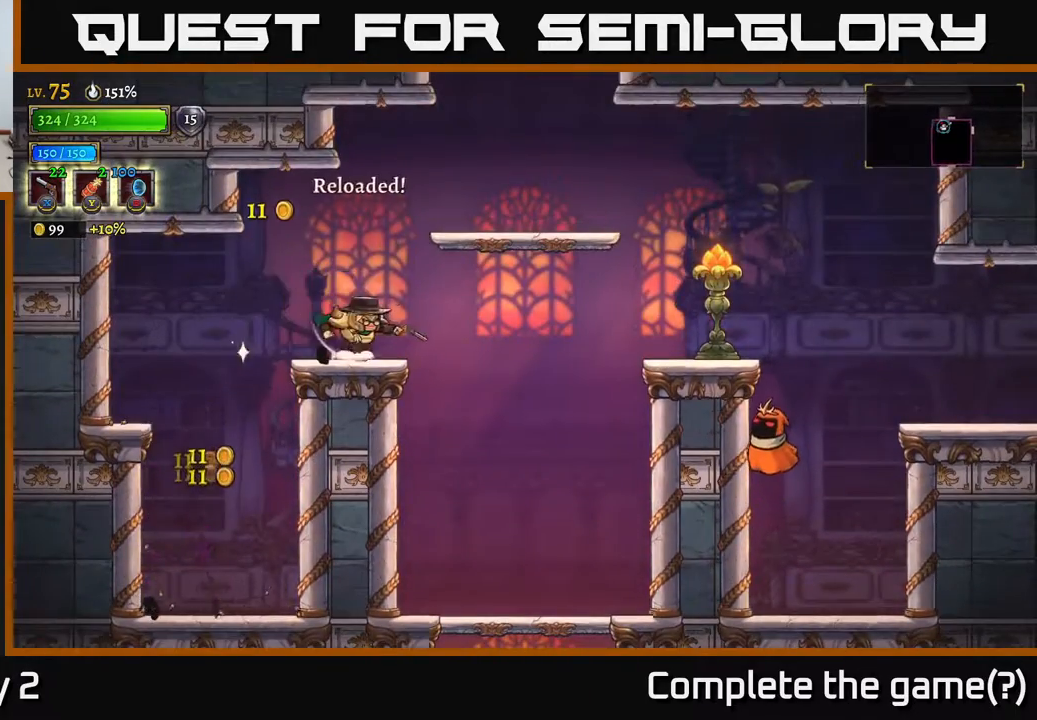
{"buttons": ["X"], "left_stick": "down-right", "right_stick": "center", "events": [[117, "left_stick", "right"], [150, "A", "down"], [217, "R2", "down"], [400, "R2", "up"], [433, "X", "down"], [433, "left_stick", "down-right"], [467, "A", "up"]]}
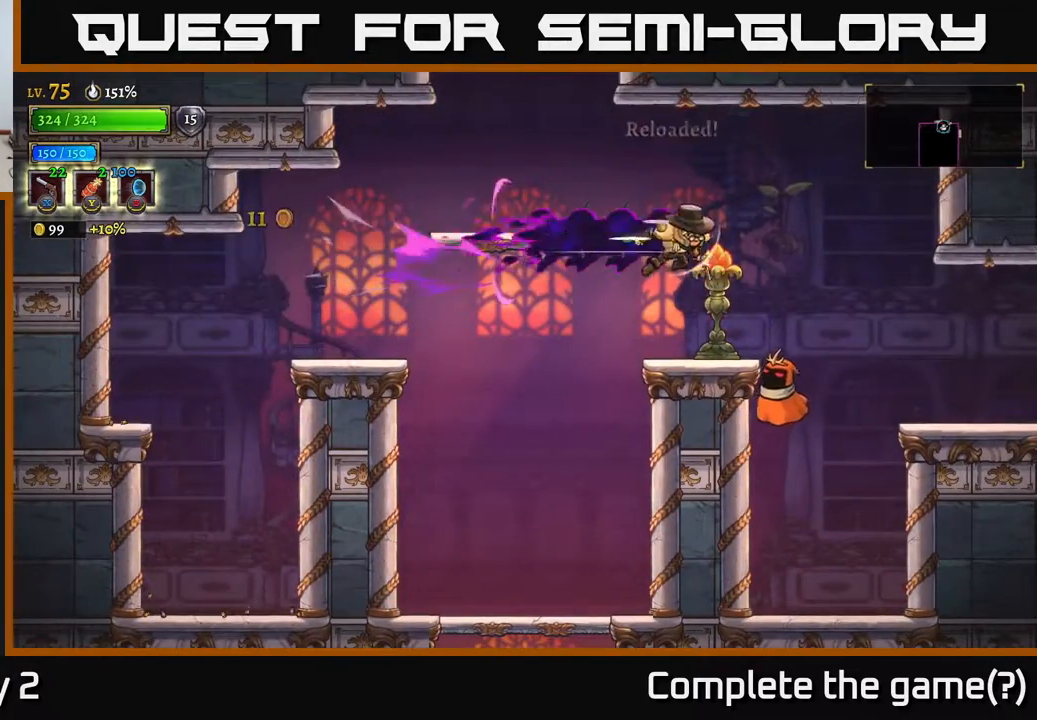
{"buttons": ["X"], "left_stick": "down-right", "right_stick": "center", "events": []}
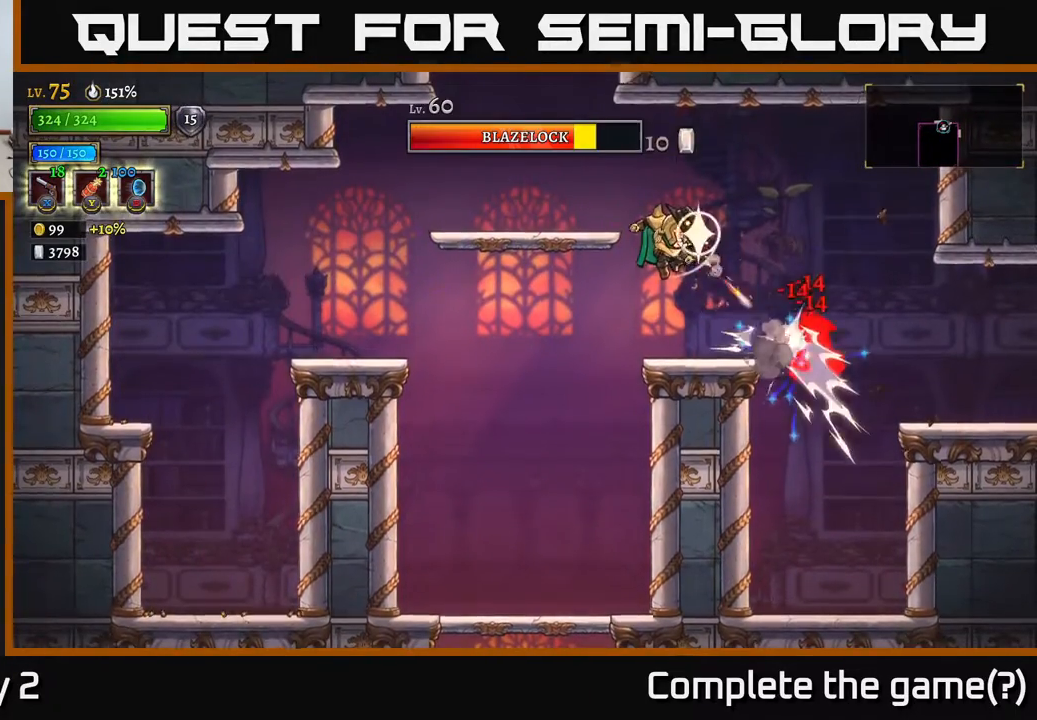
{"buttons": ["X"], "left_stick": "down-right", "right_stick": "center", "events": []}
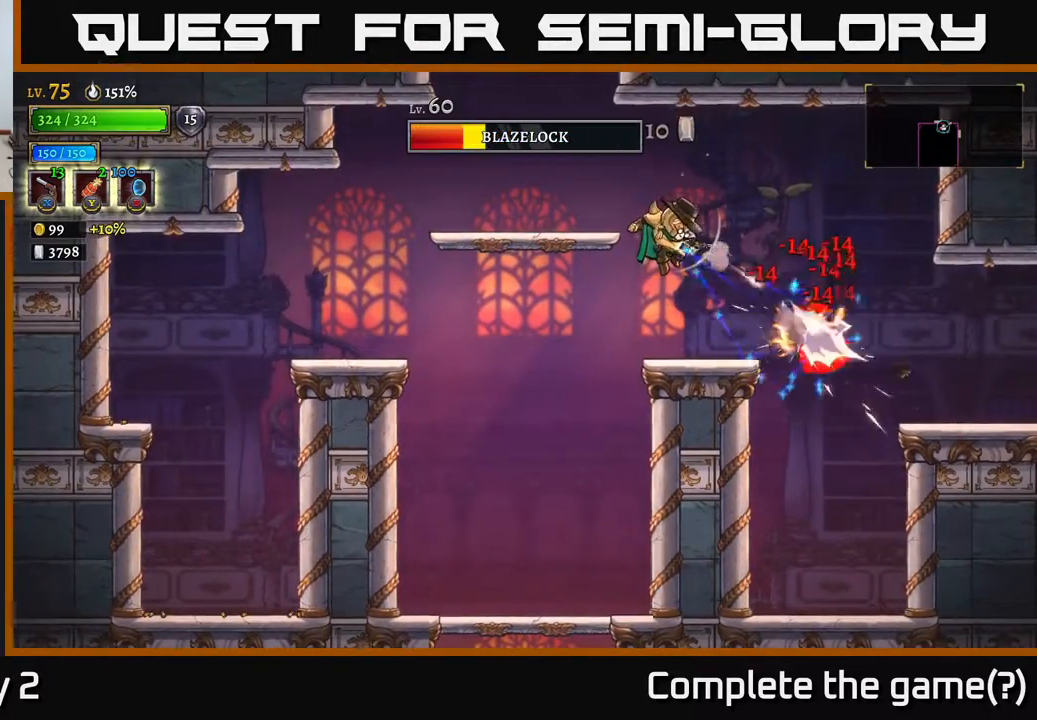
{"buttons": [], "left_stick": "down-right", "right_stick": "center", "events": [[500, "X", "up"]]}
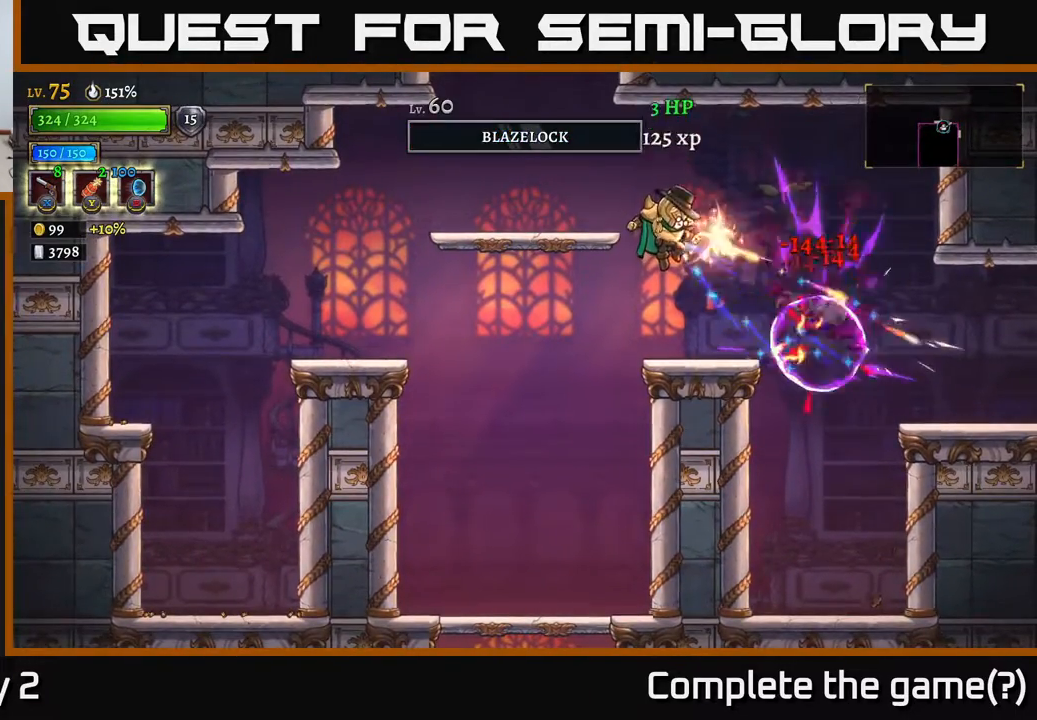
{"buttons": [], "left_stick": "right", "right_stick": "center", "events": [[83, "R2", "down"], [200, "R2", "up"], [500, "left_stick", "right"]]}
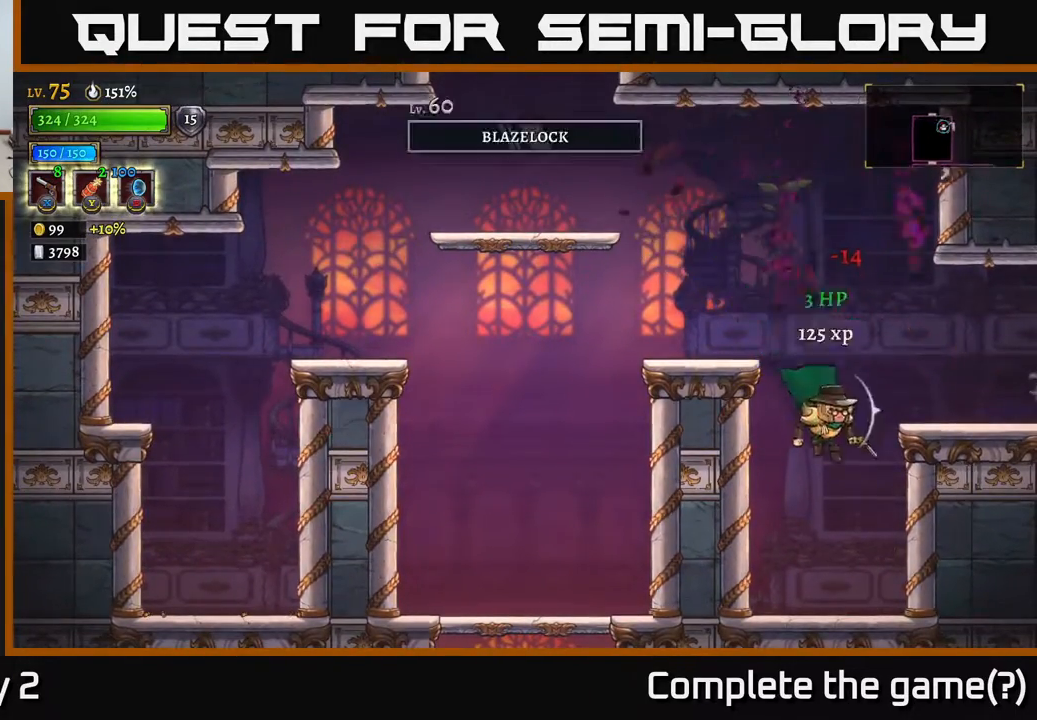
{"buttons": [], "left_stick": "right", "right_stick": "center", "events": [[17, "R1", "down"], [100, "A", "down"], [117, "R1", "up"], [250, "left_stick", "up-left"], [367, "left_stick", "center"], [417, "A", "up"], [417, "left_stick", "right"]]}
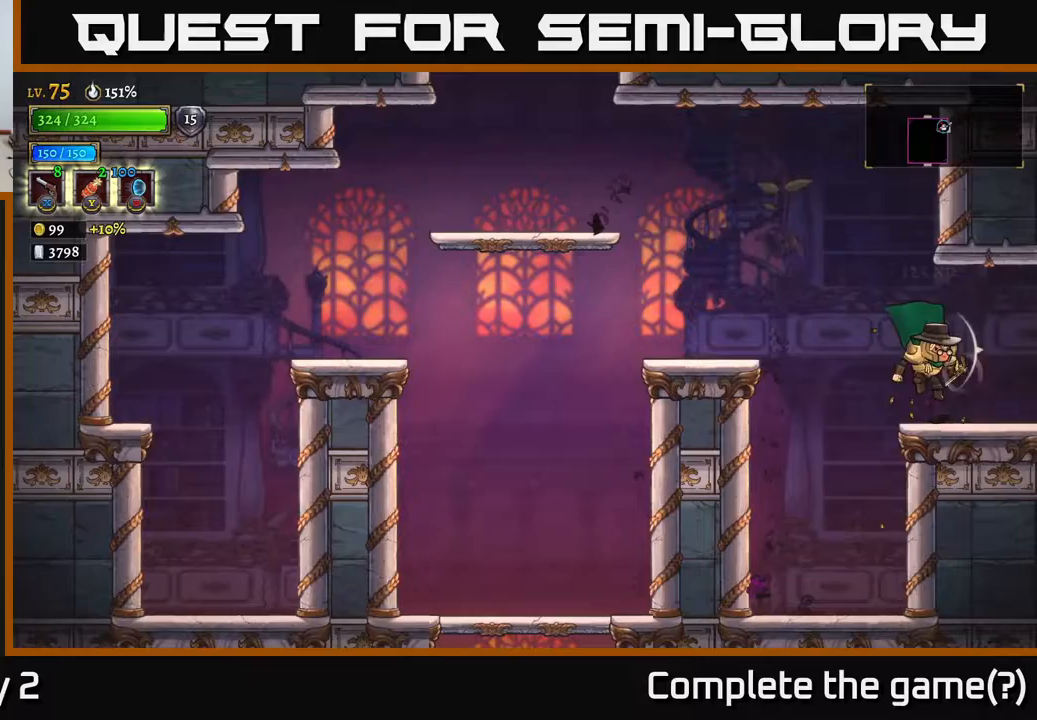
{"buttons": [], "left_stick": "right", "right_stick": "center", "events": []}
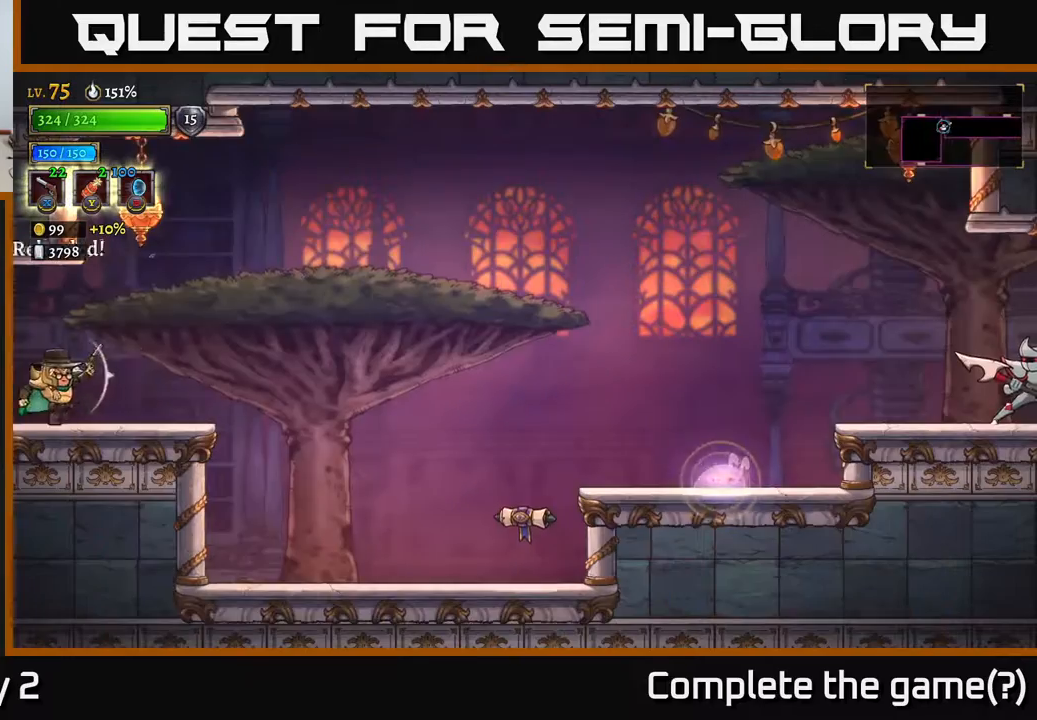
{"buttons": ["A"], "left_stick": "right", "right_stick": "center", "events": [[400, "A", "down"]]}
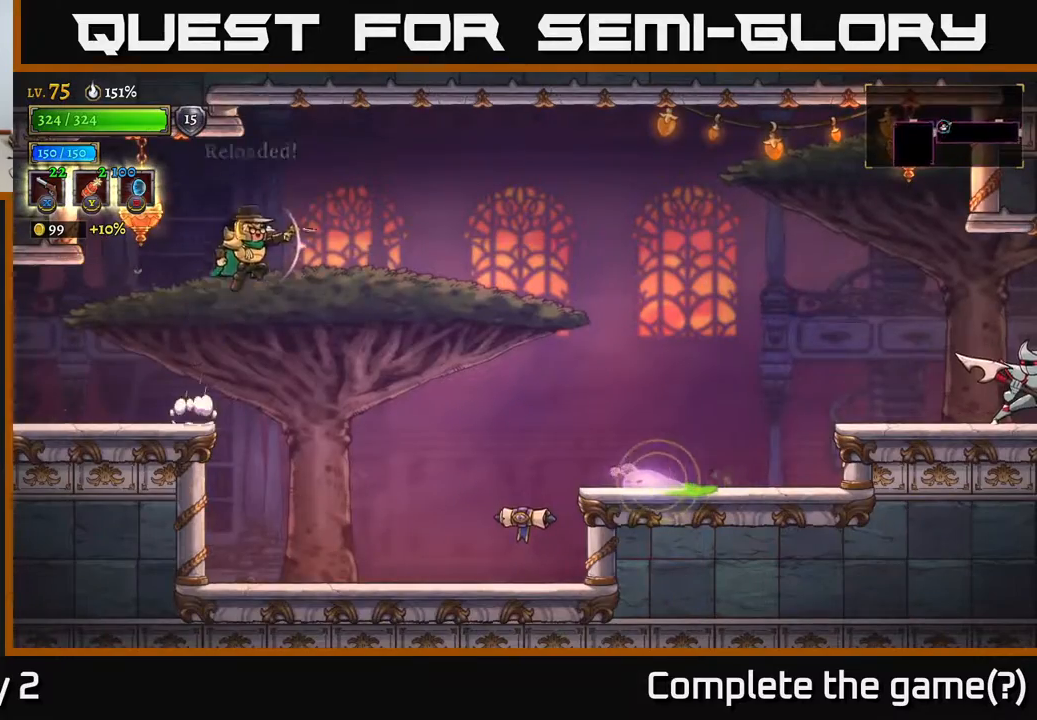
{"buttons": [], "left_stick": "down-right", "right_stick": "center", "events": [[200, "A", "up"], [233, "left_stick", "down-right"]]}